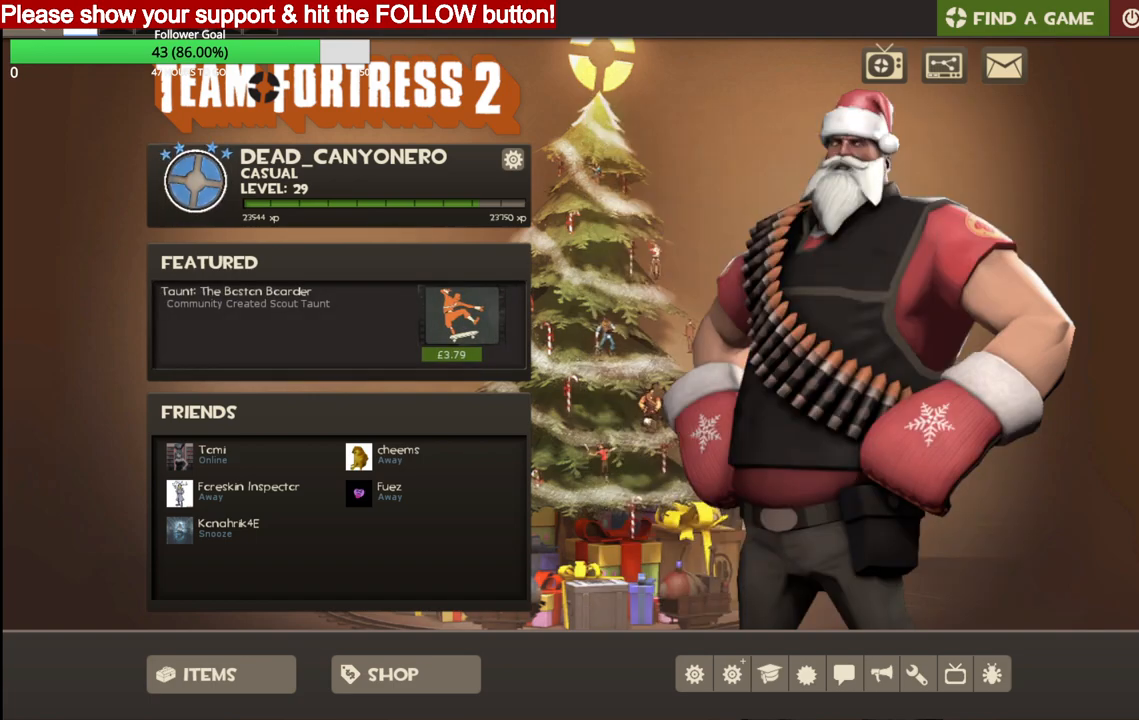
Gameplay with a controller (PlayStation layout); each line is a JSON object with the inputs held at the frame after it. "events" lists button and stick changes between this image and that frame as [ms after this image, input, new state], when the widget could be followed in between.
{"buttons": [], "left_stick": "center", "right_stick": "center", "events": [[467, "L2", "down"], [500, "L2", "up"]]}
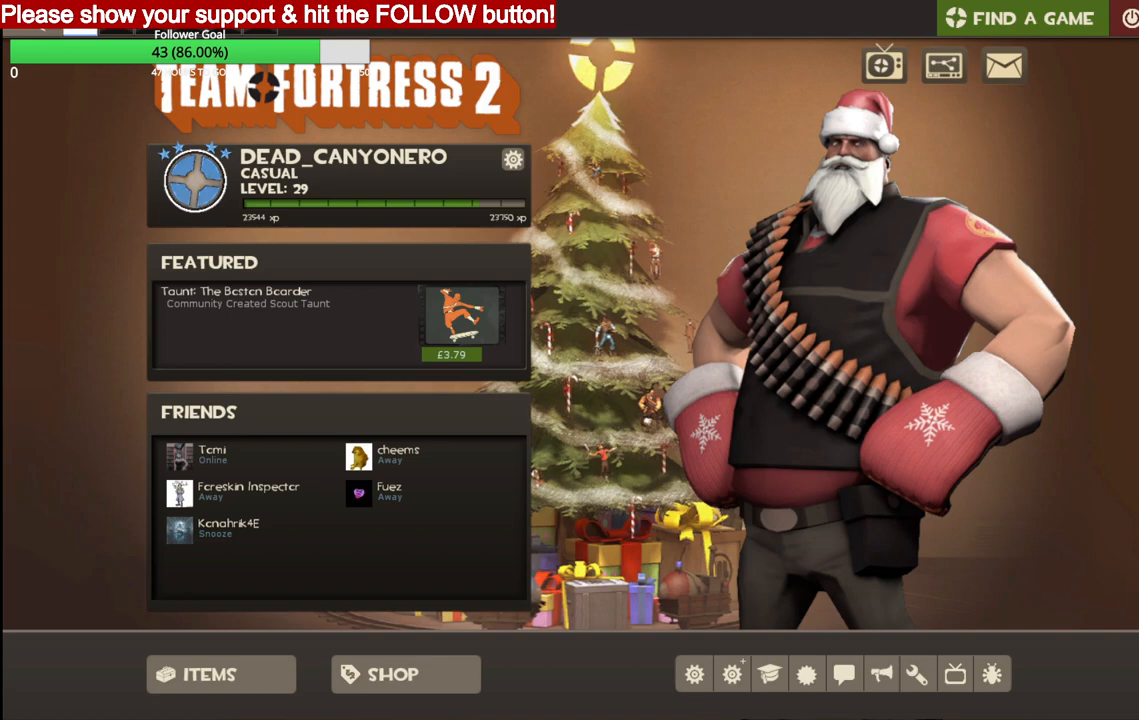
{"buttons": [], "left_stick": "center", "right_stick": "center", "events": []}
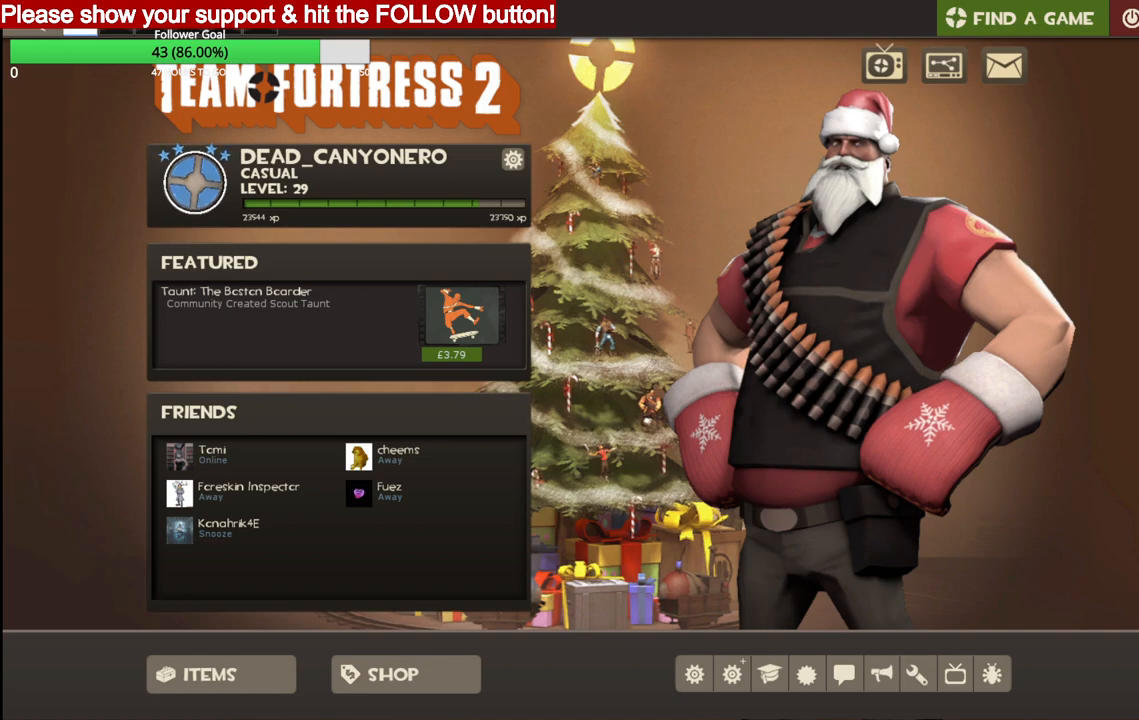
{"buttons": [], "left_stick": "center", "right_stick": "center", "events": []}
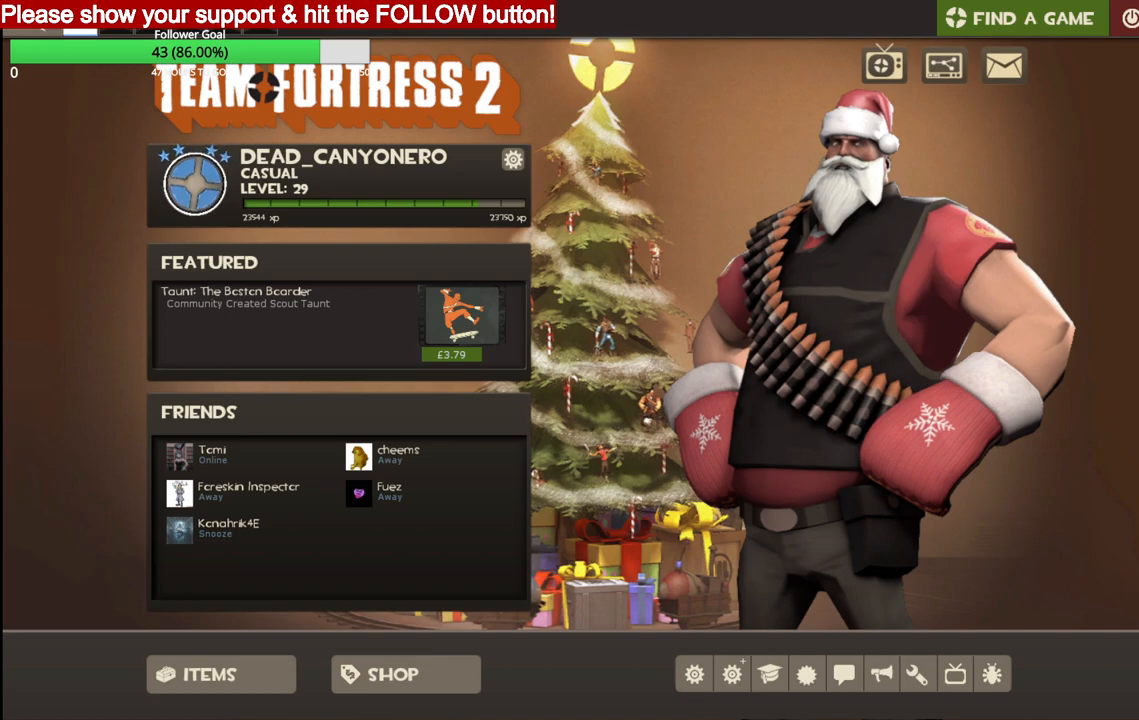
{"buttons": [], "left_stick": "center", "right_stick": "center", "events": []}
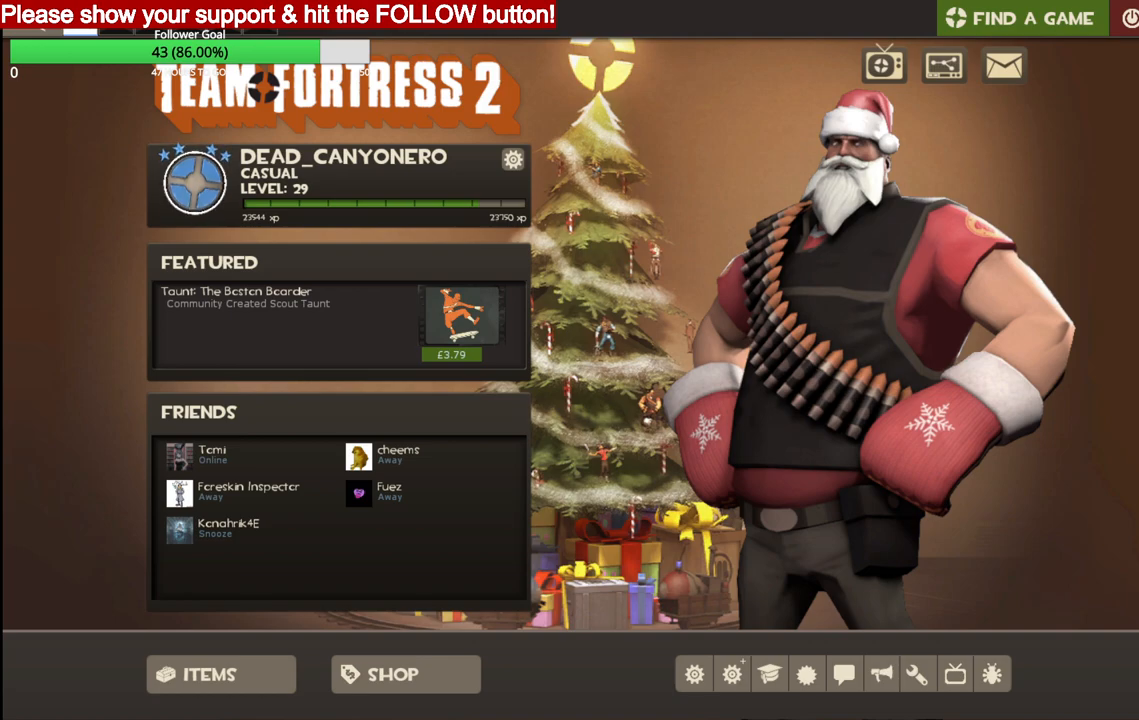
{"buttons": [], "left_stick": "center", "right_stick": "center", "events": []}
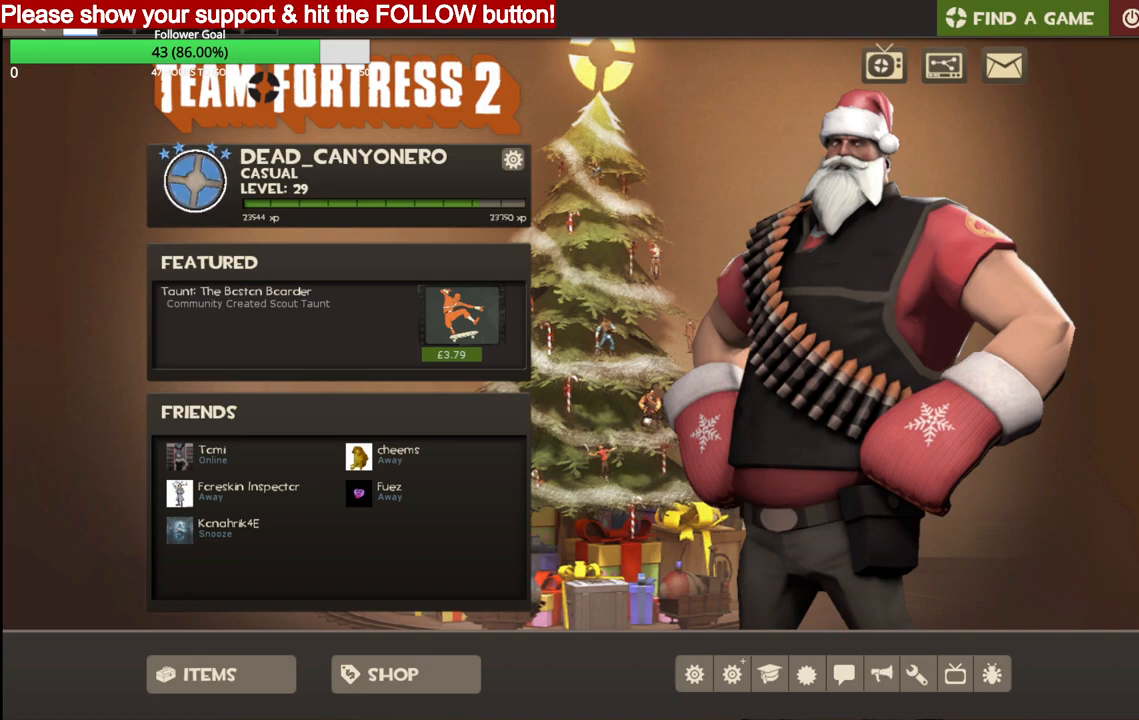
{"buttons": [], "left_stick": "center", "right_stick": "up-right", "events": [[200, "right_stick", "up-right"]]}
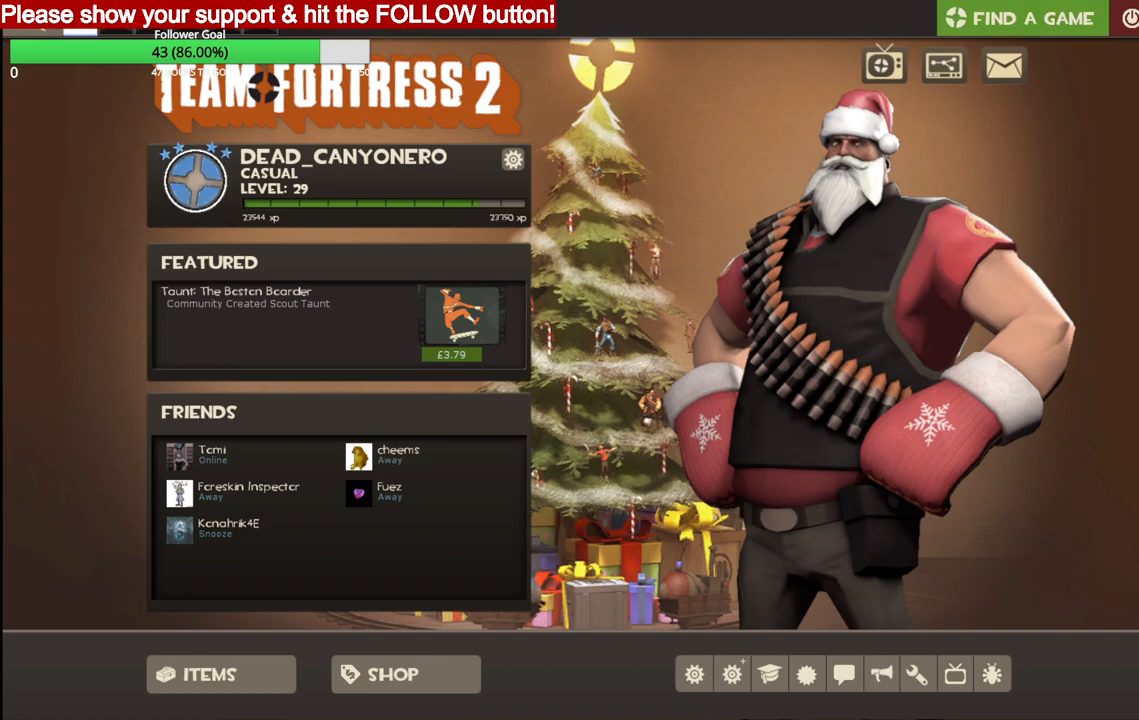
{"buttons": [], "left_stick": "center", "right_stick": "center", "events": [[133, "right_stick", "down-left"], [350, "right_stick", "center"]]}
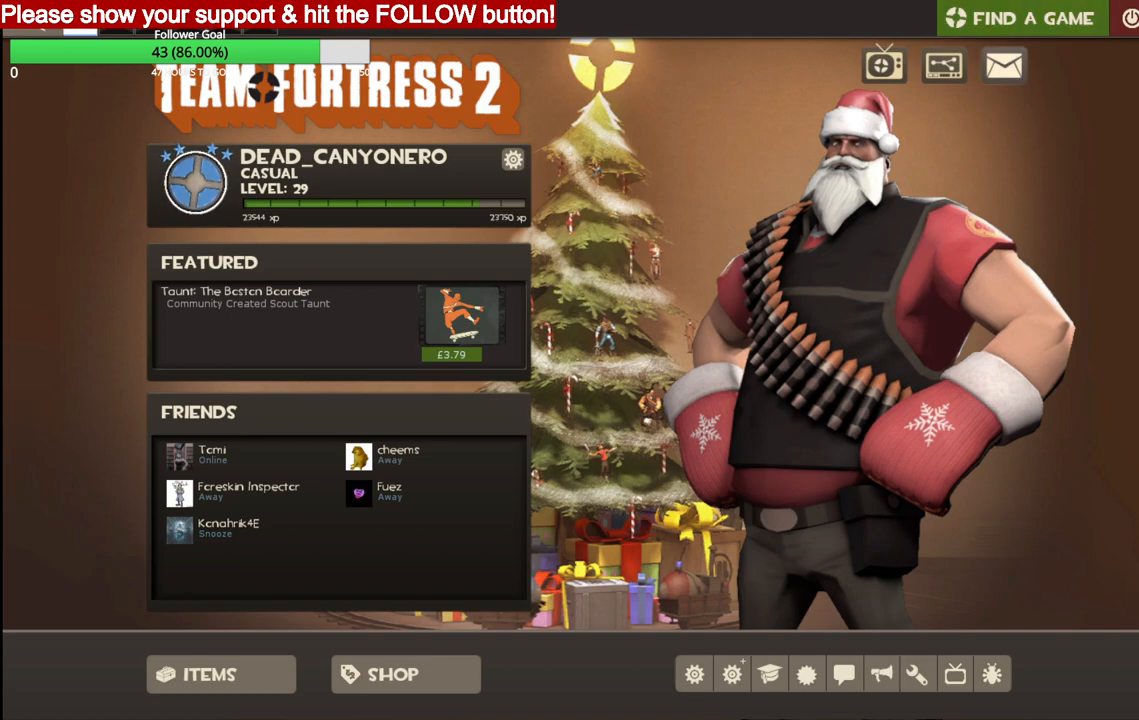
{"buttons": [], "left_stick": "center", "right_stick": "center", "events": [[117, "right_stick", "up"], [217, "right_stick", "center"], [250, "R2", "down"], [417, "R2", "up"]]}
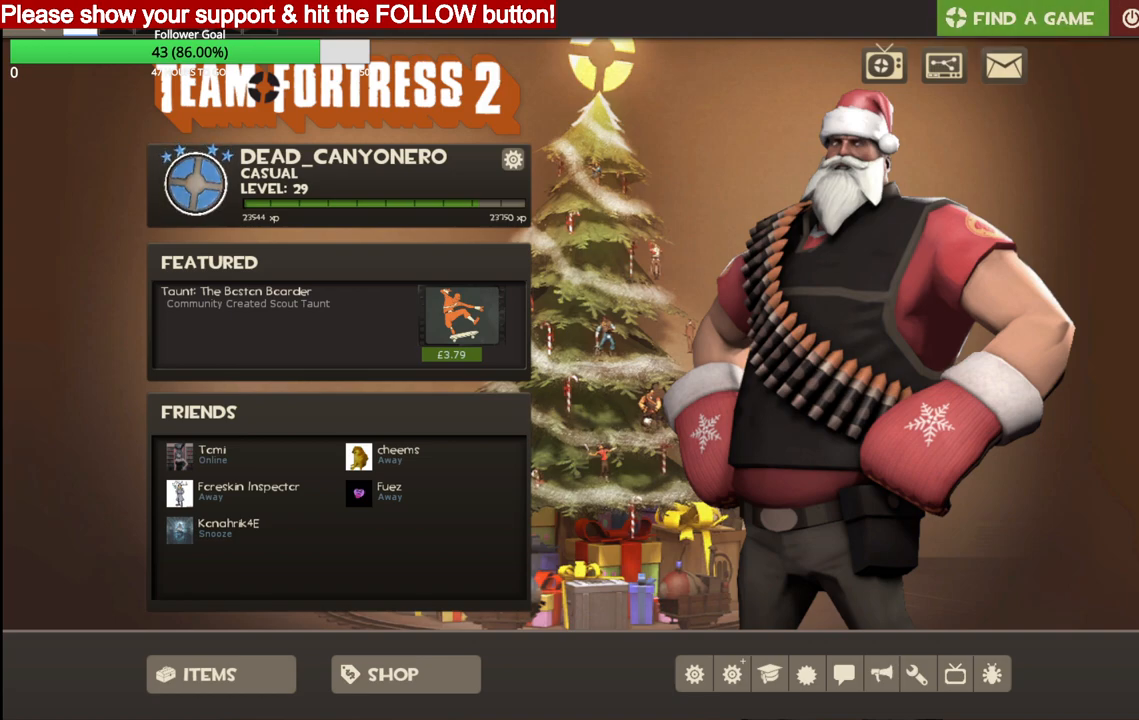
{"buttons": [], "left_stick": "center", "right_stick": "center", "events": []}
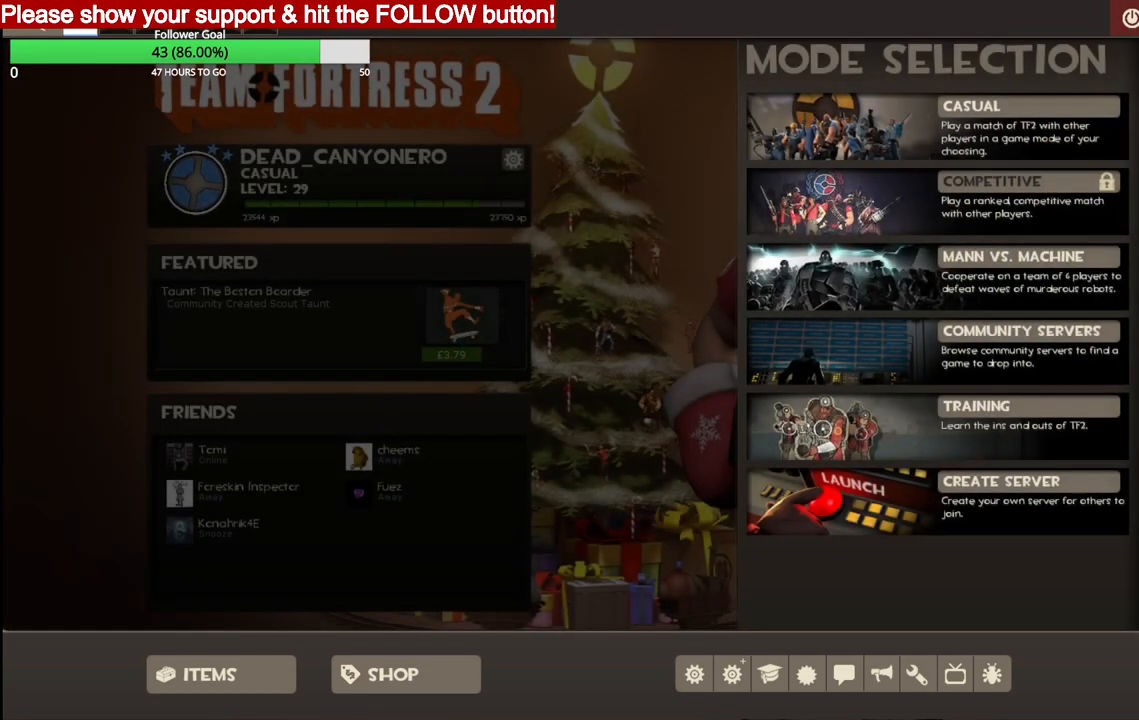
{"buttons": [], "left_stick": "center", "right_stick": "center", "events": []}
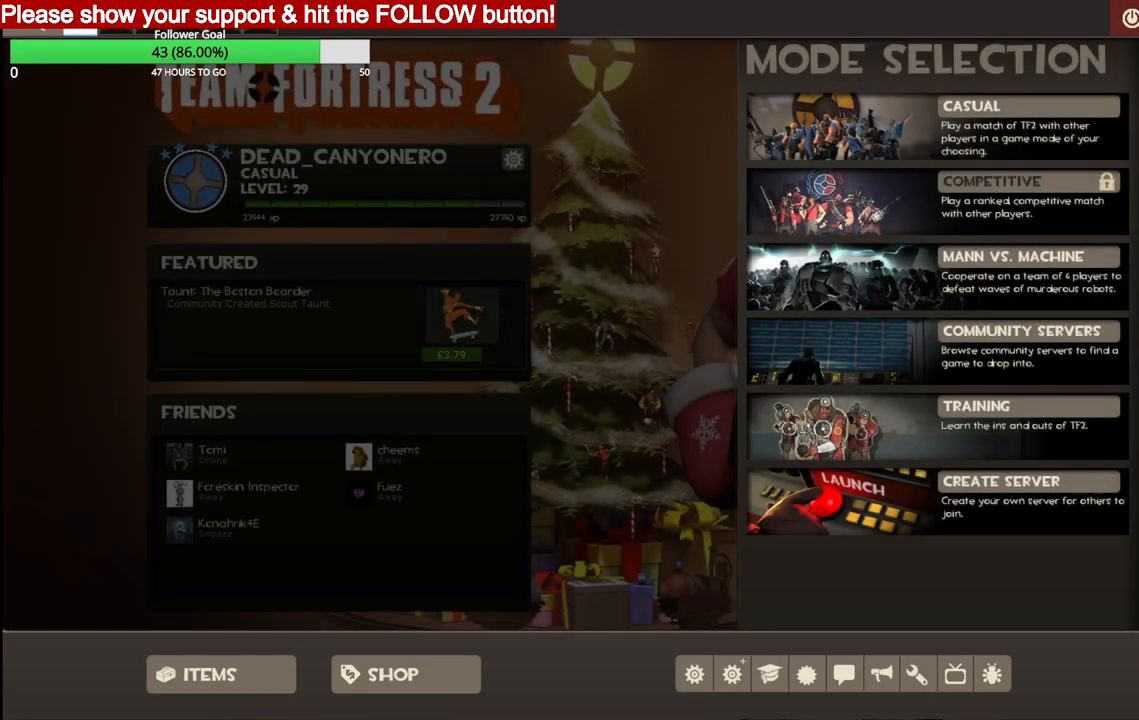
{"buttons": [], "left_stick": "center", "right_stick": "center", "events": []}
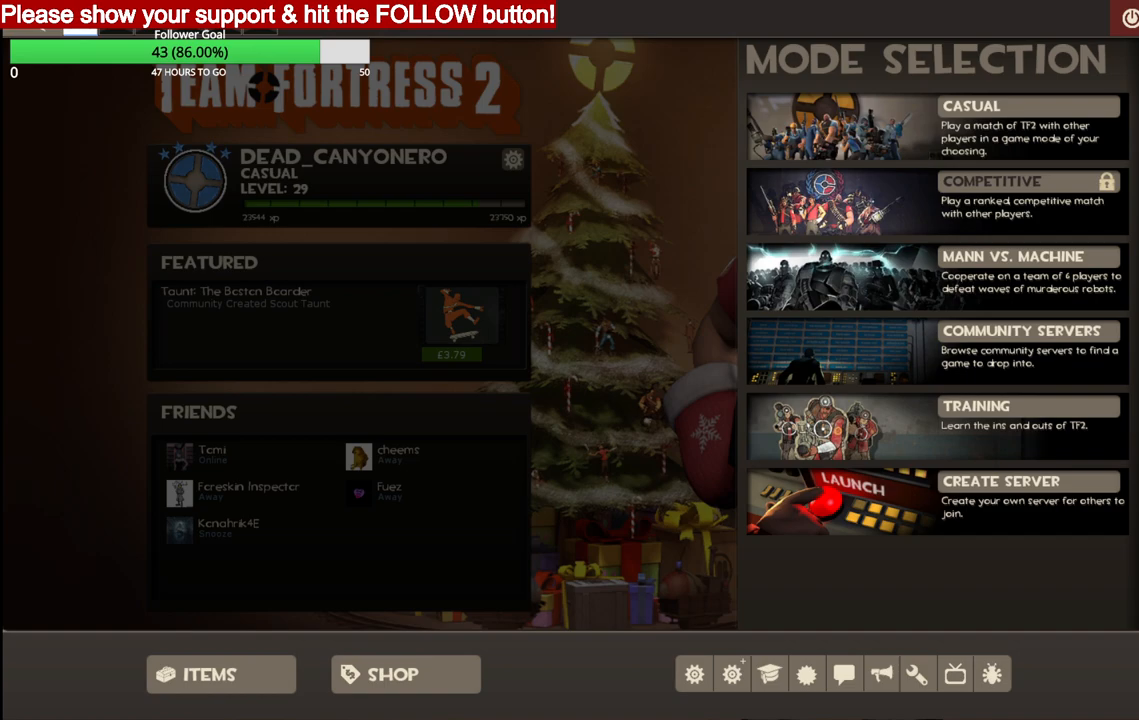
{"buttons": [], "left_stick": "center", "right_stick": "center", "events": []}
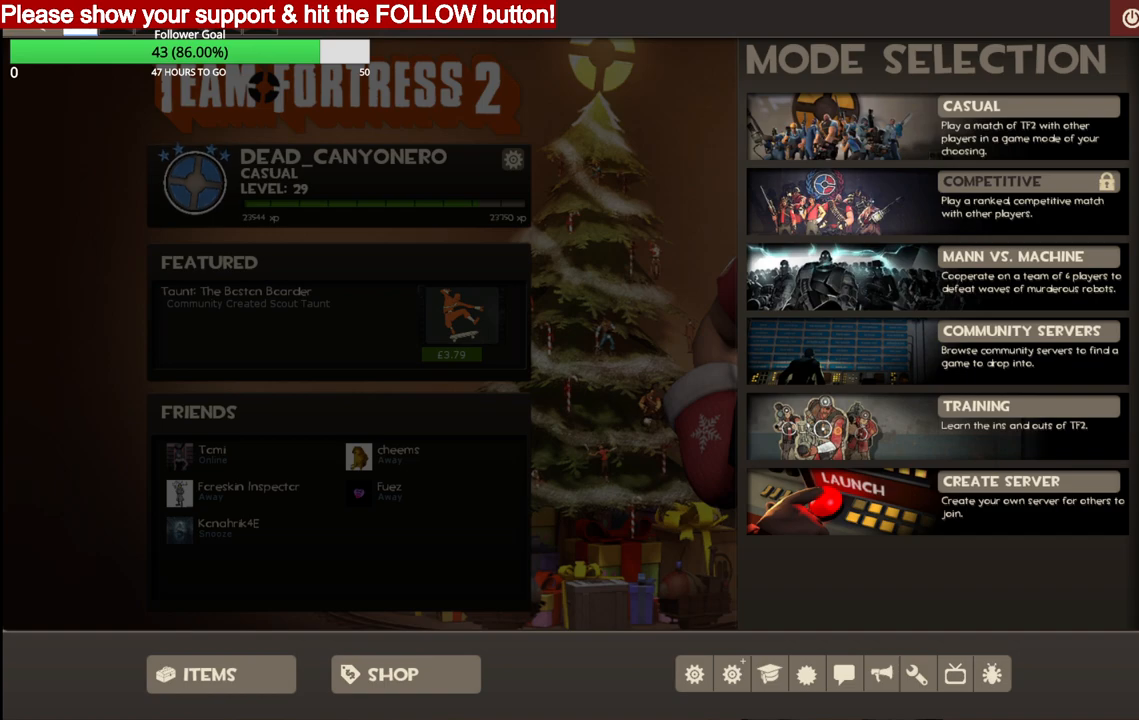
{"buttons": [], "left_stick": "center", "right_stick": "center", "events": [[267, "right_stick", "down"], [433, "right_stick", "center"]]}
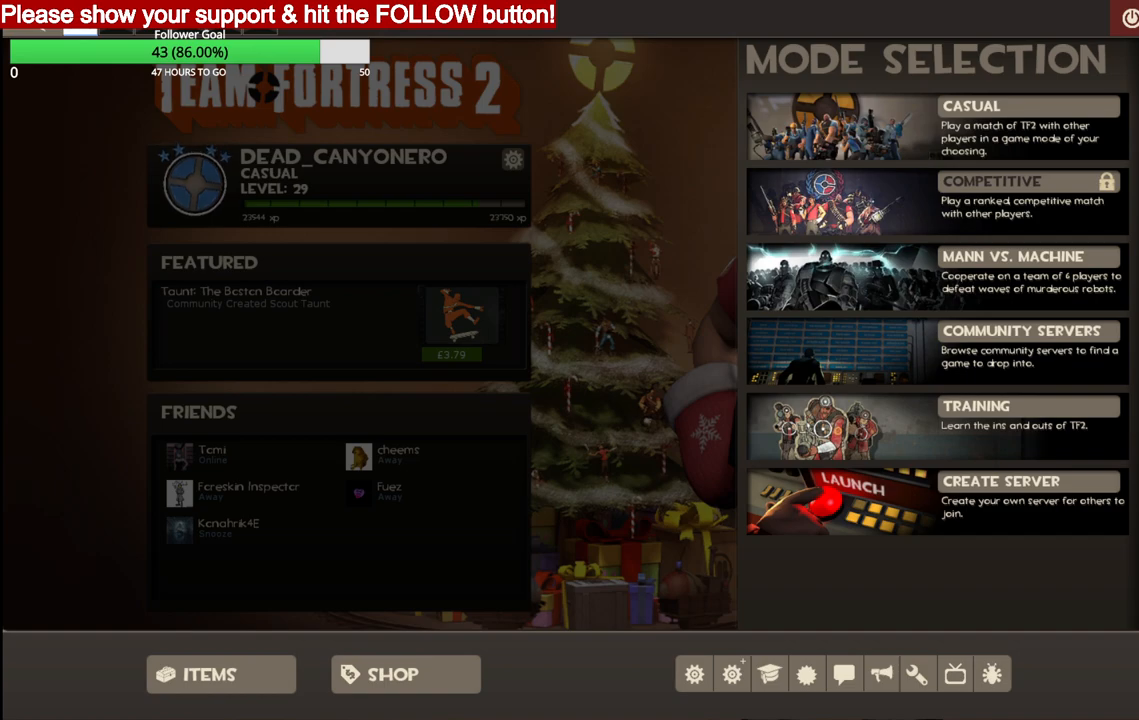
{"buttons": ["R2"], "left_stick": "center", "right_stick": "center", "events": [[217, "right_stick", "up"], [317, "right_stick", "center"], [350, "R2", "down"]]}
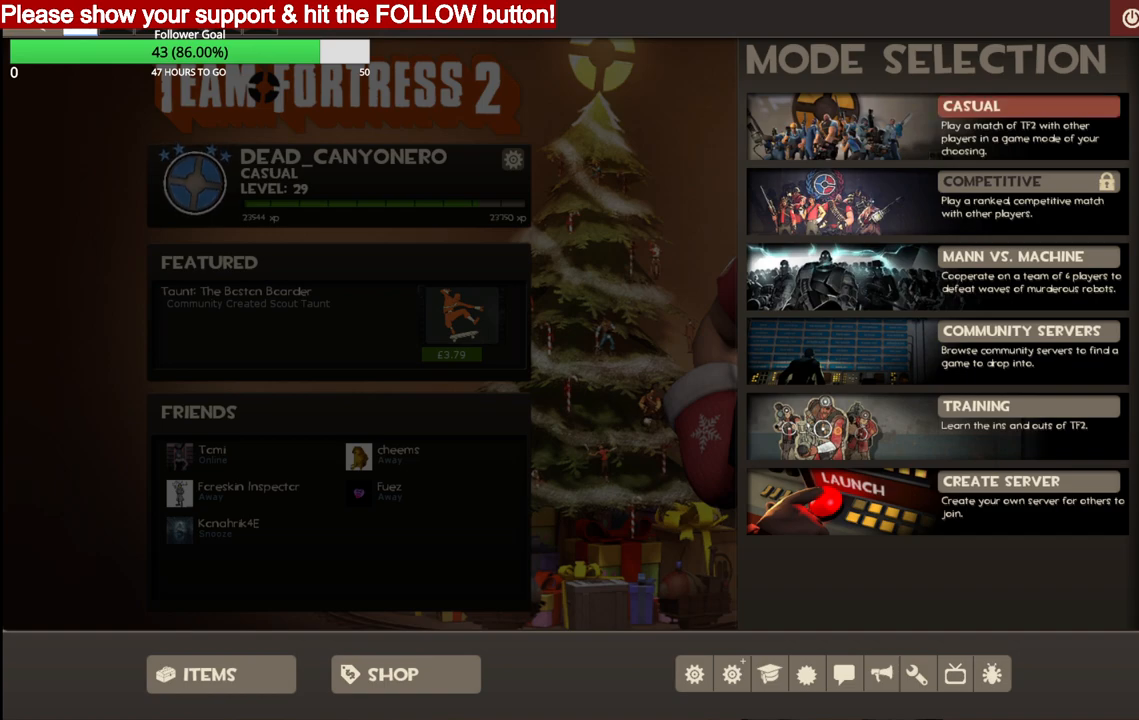
{"buttons": [], "left_stick": "center", "right_stick": "center", "events": [[17, "R2", "up"]]}
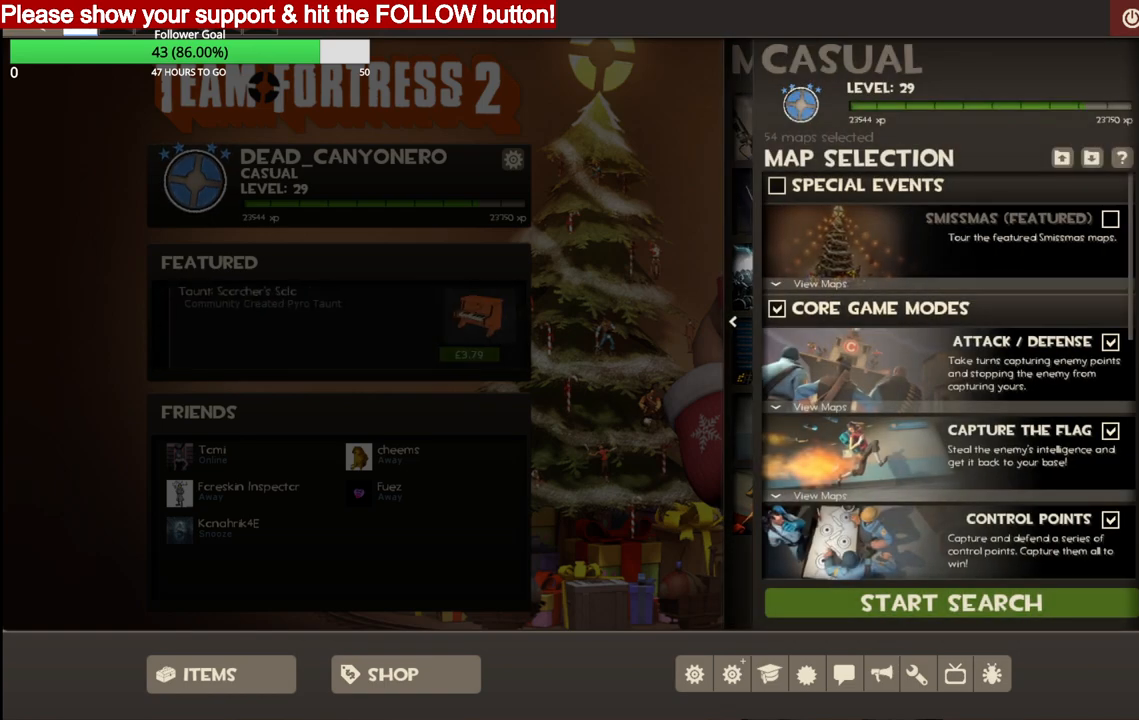
{"buttons": [], "left_stick": "center", "right_stick": "center", "events": []}
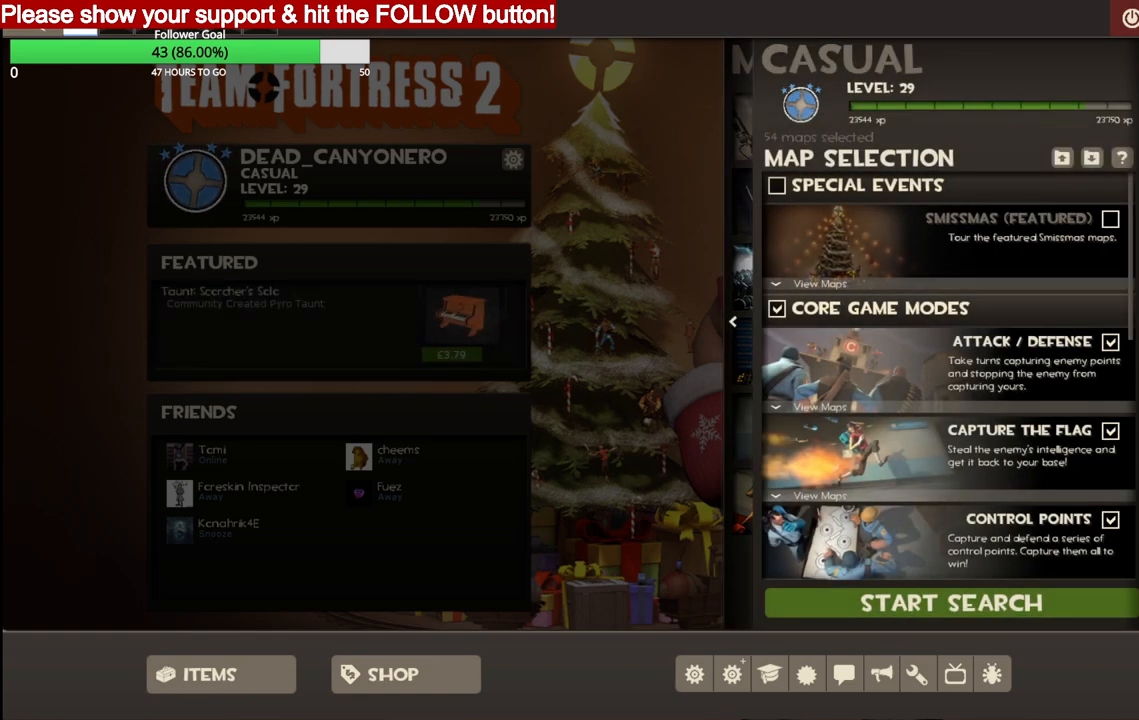
{"buttons": [], "left_stick": "center", "right_stick": "center", "events": [[183, "right_stick", "down"], [467, "right_stick", "center"]]}
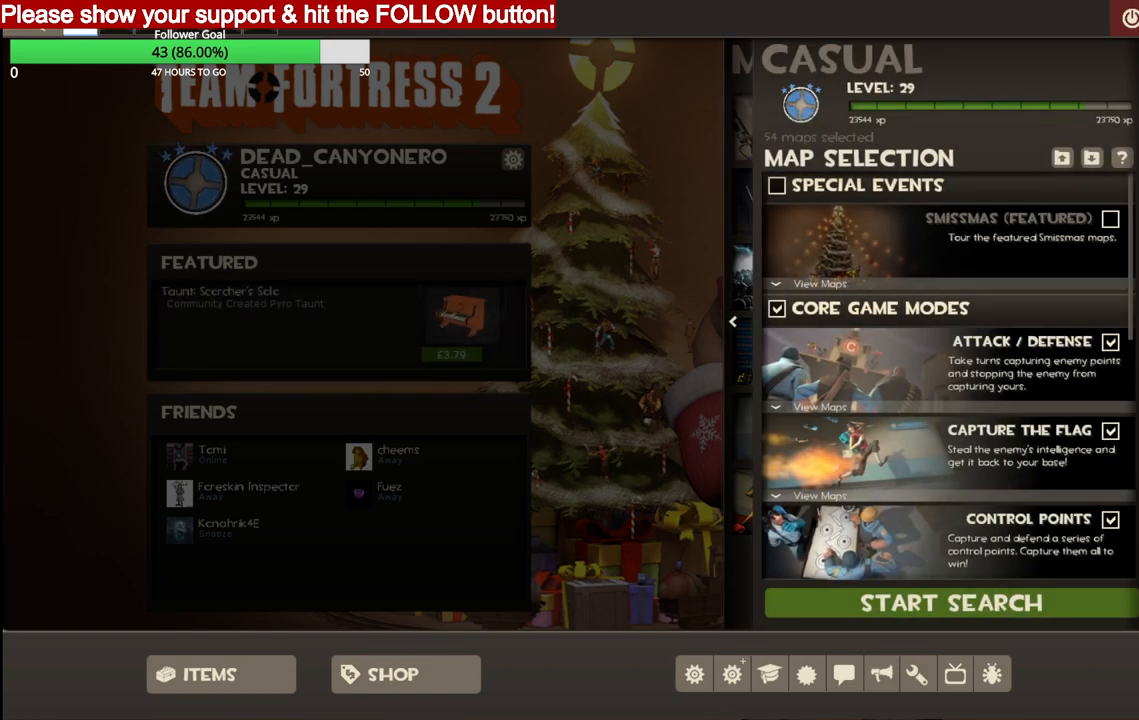
{"buttons": [], "left_stick": "center", "right_stick": "center", "events": [[183, "right_stick", "up-right"], [317, "right_stick", "center"]]}
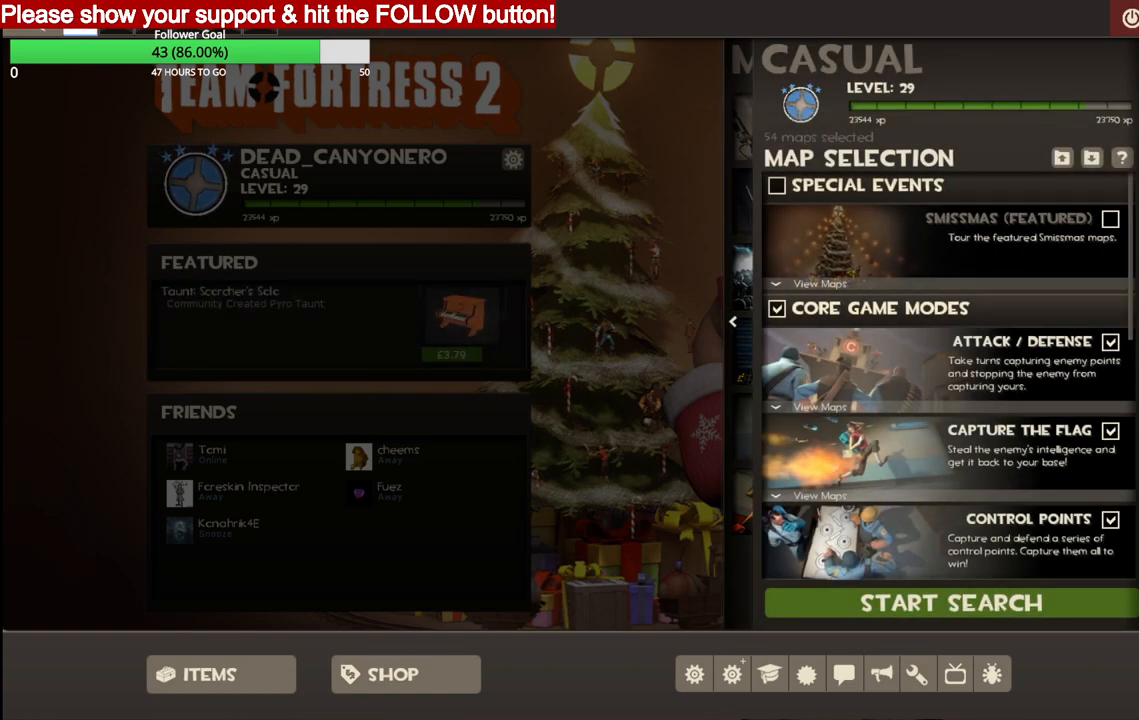
{"buttons": ["R2"], "left_stick": "center", "right_stick": "center", "events": [[17, "right_stick", "left"], [167, "right_stick", "center"], [483, "R2", "down"]]}
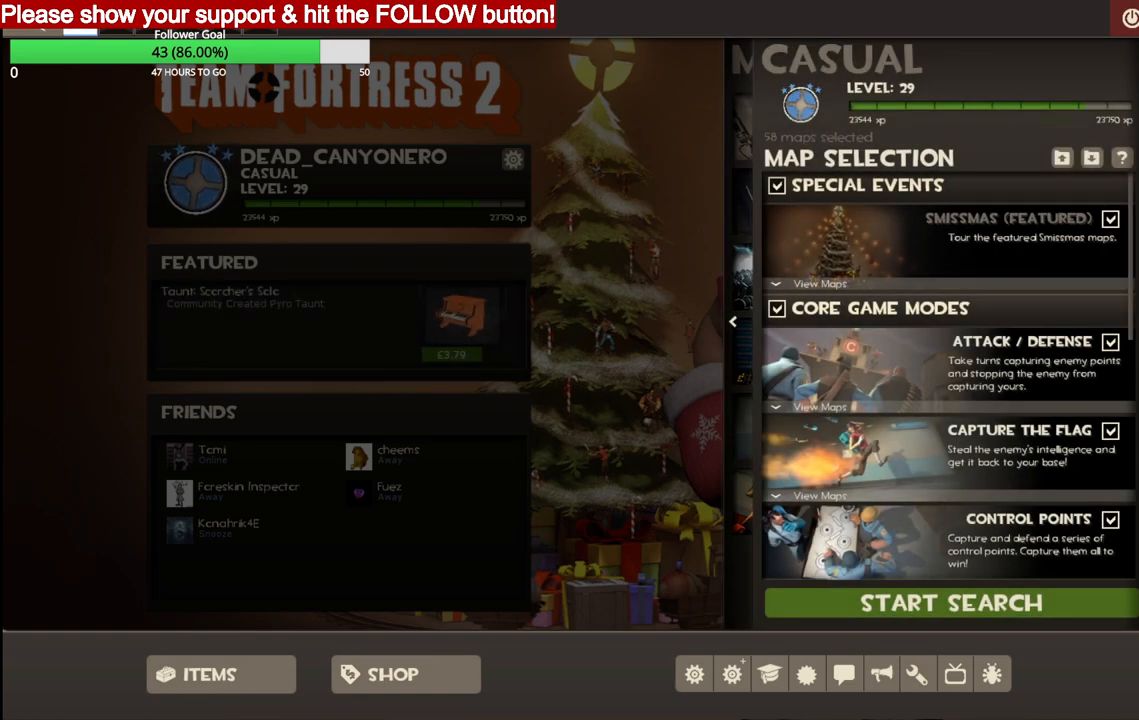
{"buttons": [], "left_stick": "center", "right_stick": "center", "events": [[133, "R2", "up"]]}
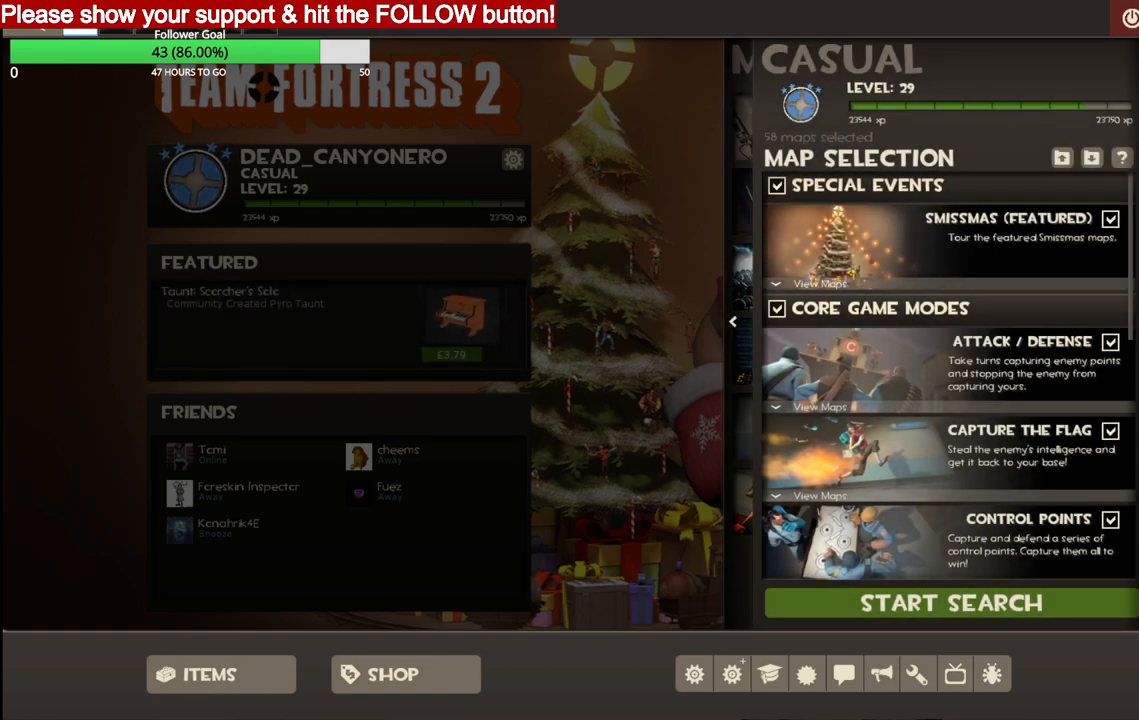
{"buttons": [], "left_stick": "center", "right_stick": "center", "events": []}
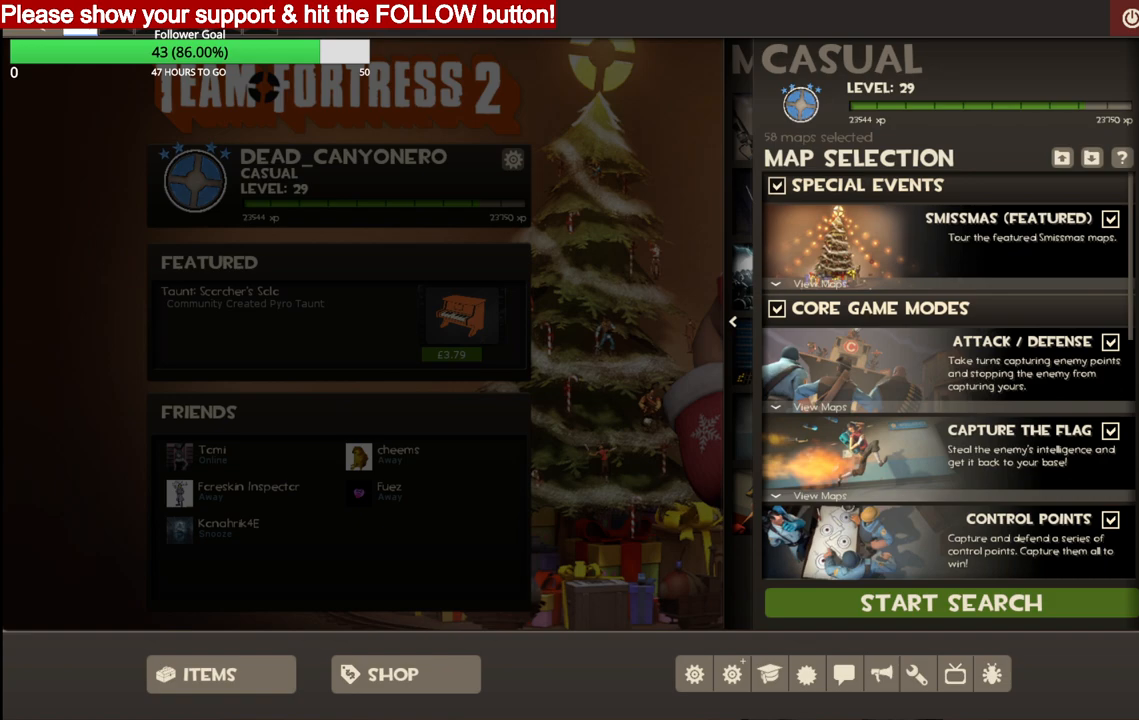
{"buttons": [], "left_stick": "center", "right_stick": "center", "events": [[300, "right_stick", "down-left"], [483, "right_stick", "center"]]}
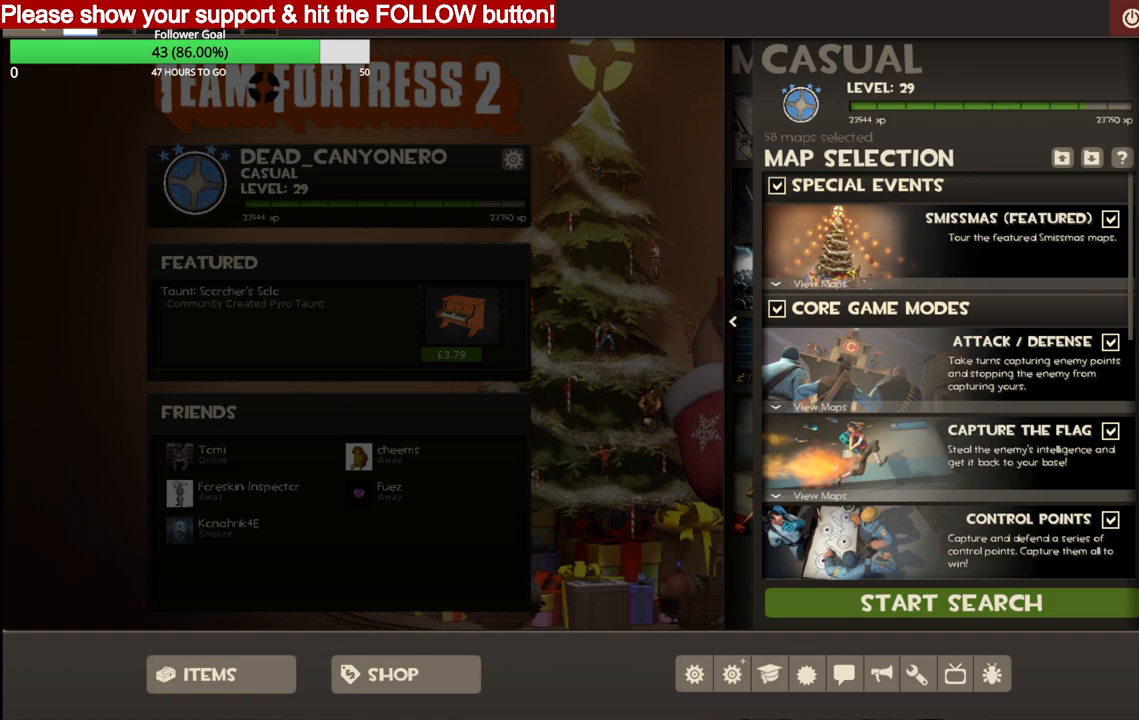
{"buttons": [], "left_stick": "center", "right_stick": "center", "events": [[183, "right_stick", "down-left"], [317, "right_stick", "center"]]}
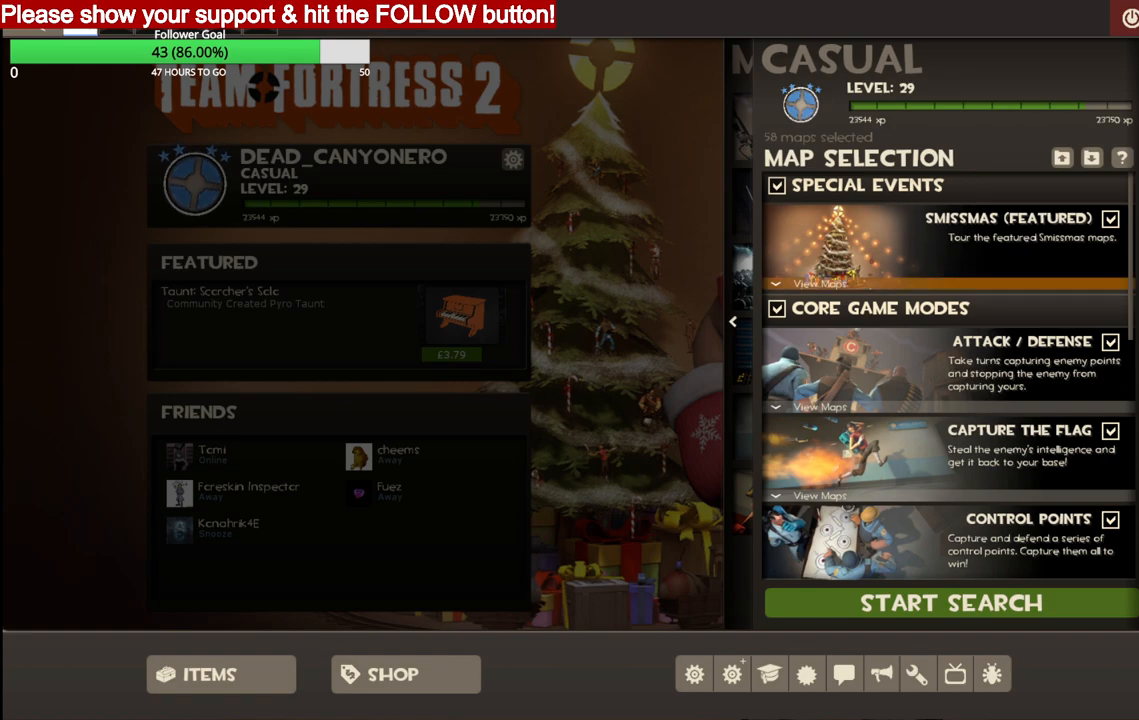
{"buttons": [], "left_stick": "center", "right_stick": "center", "events": [[50, "R2", "down"], [183, "R2", "up"]]}